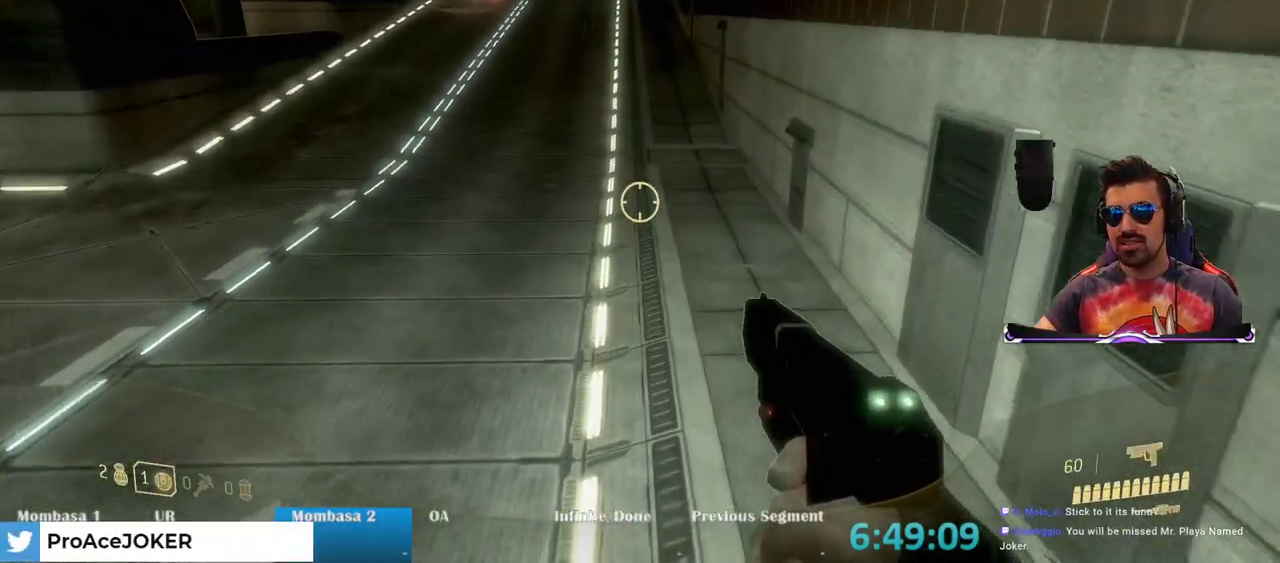
Gameplay with keyboard and mouse; each line is a JSON object with the keys and mouse buttons held at the frame after it. "events" lists presses ("down") and releases ("up") of "1", "2", "3", "4", "5", "a", "alt", "c", "caps_lock", "ctrl", "d", "e", "f", "g", "q", "r", "s", "shift", "space", "t", "tab", "v", "w", "x", "z", "mouse_left", "mouse_wheel" and "mouse_right" between this image and that frame as [ms after this image, input, new state], when the widget could be followed in between. "mouse_left", "mouse_wheel", "mouse_right" = the "left", "wheel", "right" buttons of the "mouse" list. No other keys are recorded. "wheel" means that the mouse wheel is clicked or scrolled. Mouse movement is not recorded.
{"keys": ["space", "w"], "mouse": [], "events": [[433, "ctrl", "up"], [433, "space", "down"]]}
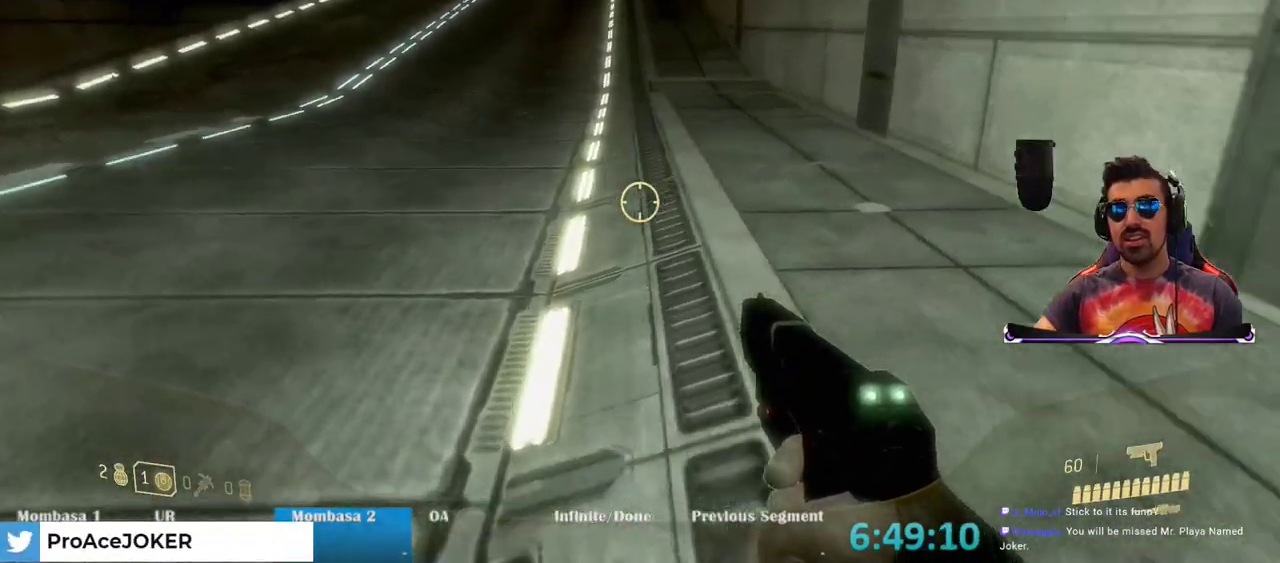
{"keys": ["w"], "mouse": [], "events": [[117, "space", "up"]]}
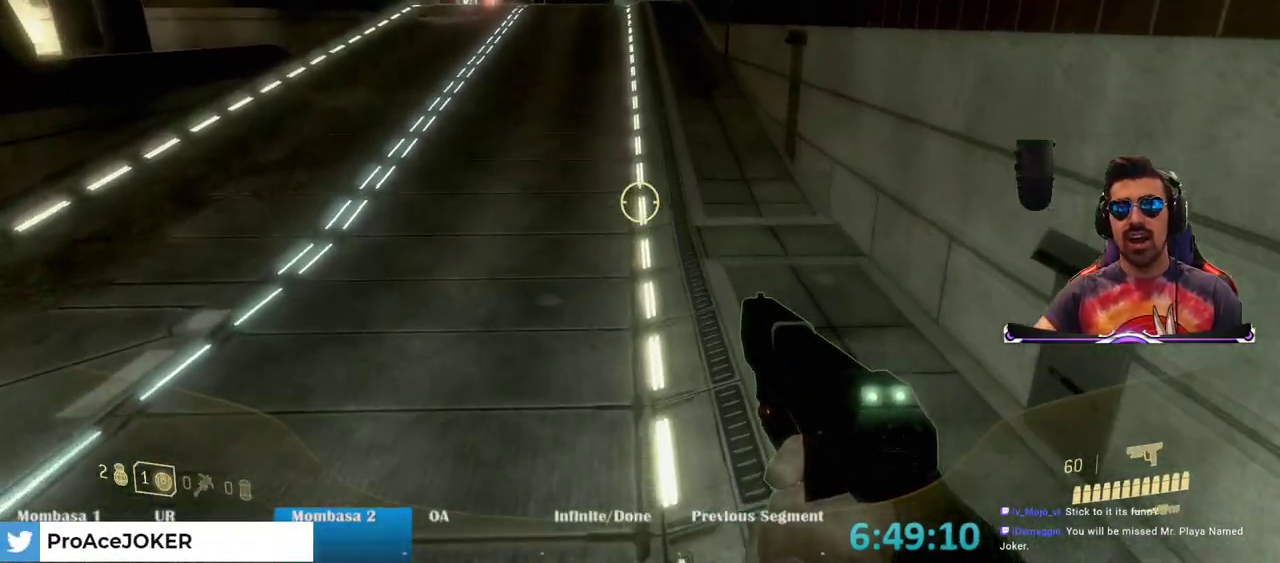
{"keys": ["w"], "mouse": [], "events": []}
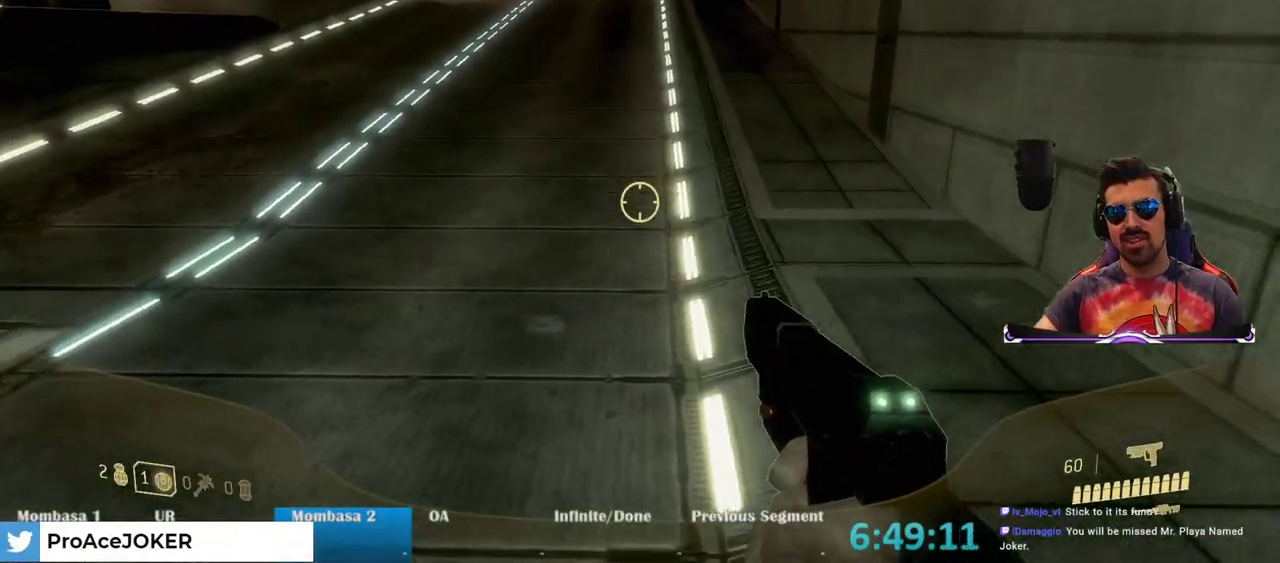
{"keys": ["w"], "mouse": [], "events": []}
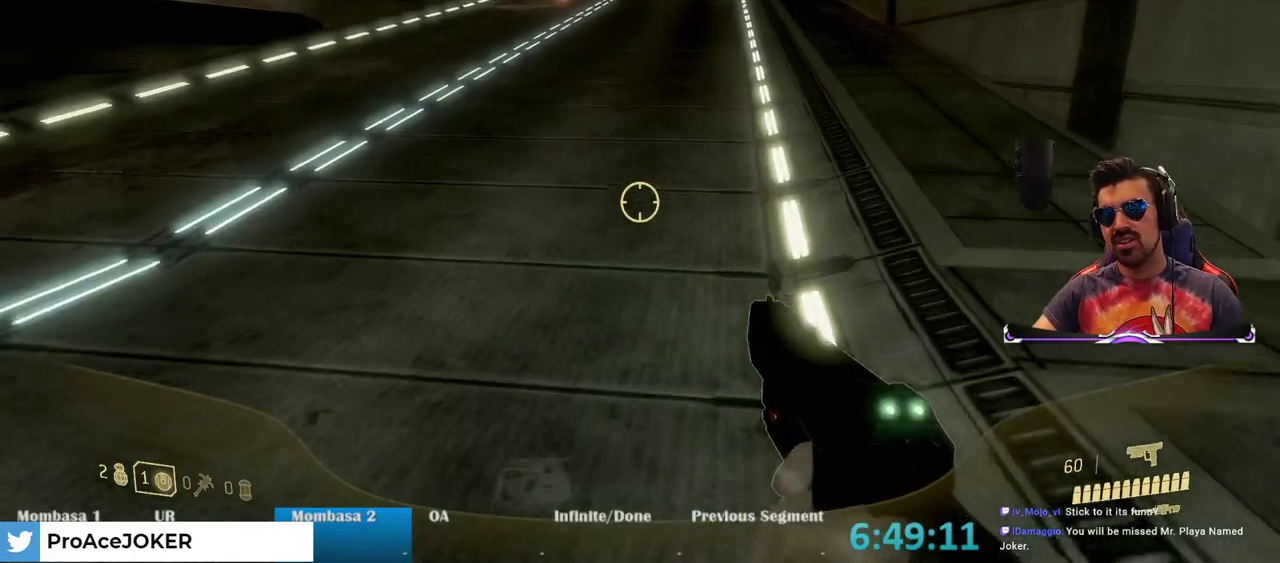
{"keys": ["w"], "mouse": [], "events": []}
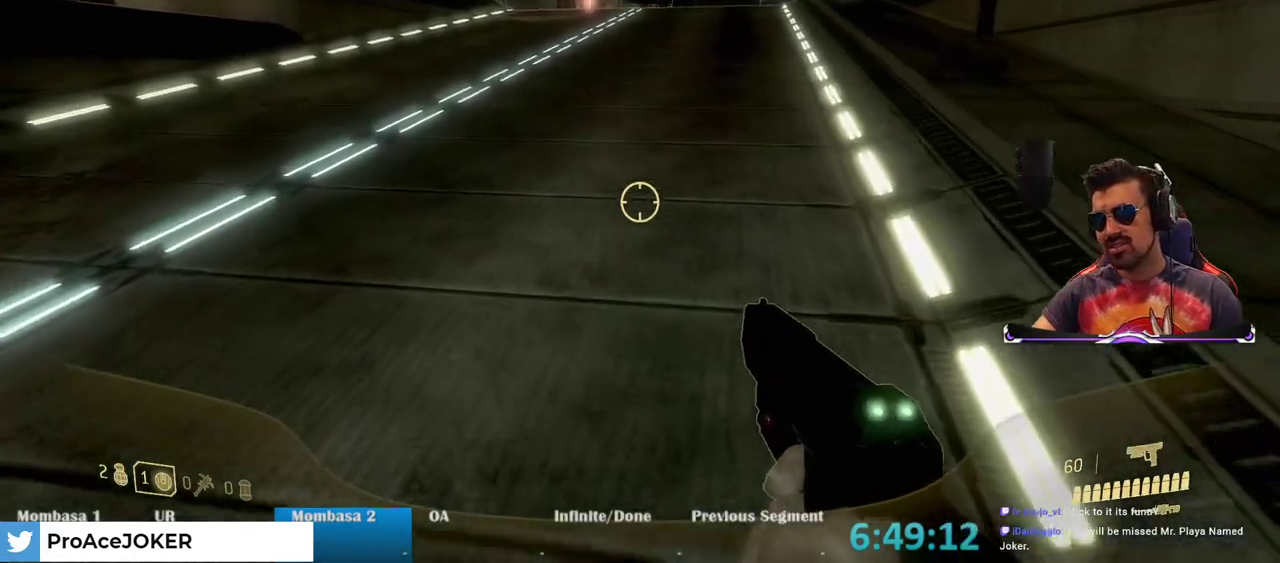
{"keys": ["w"], "mouse": [], "events": []}
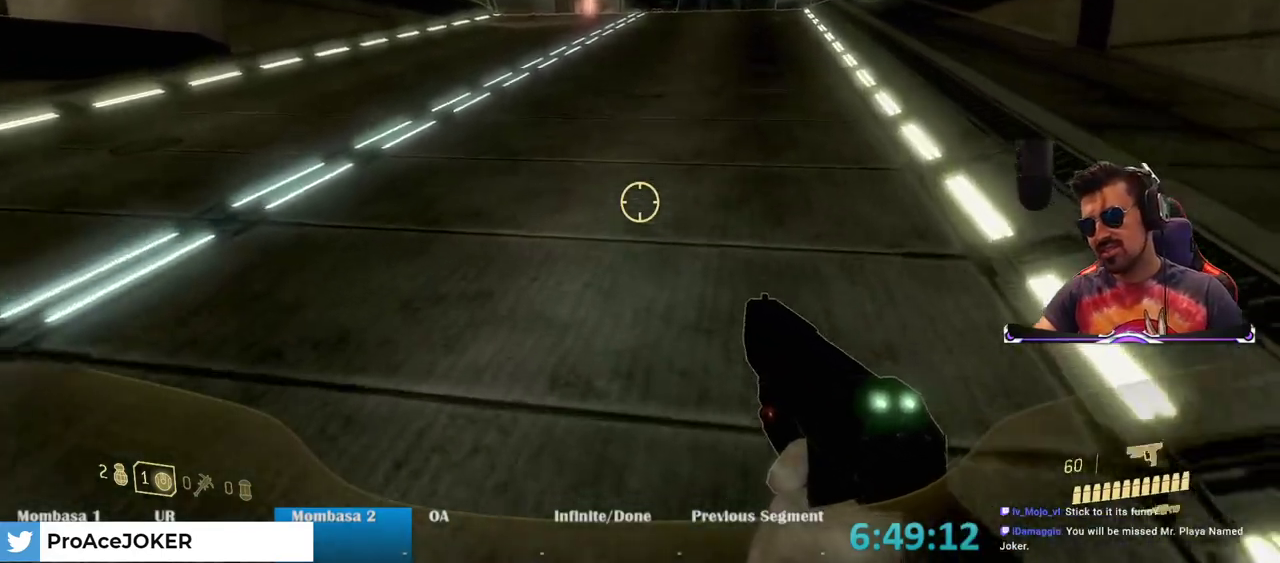
{"keys": ["w"], "mouse": [], "events": []}
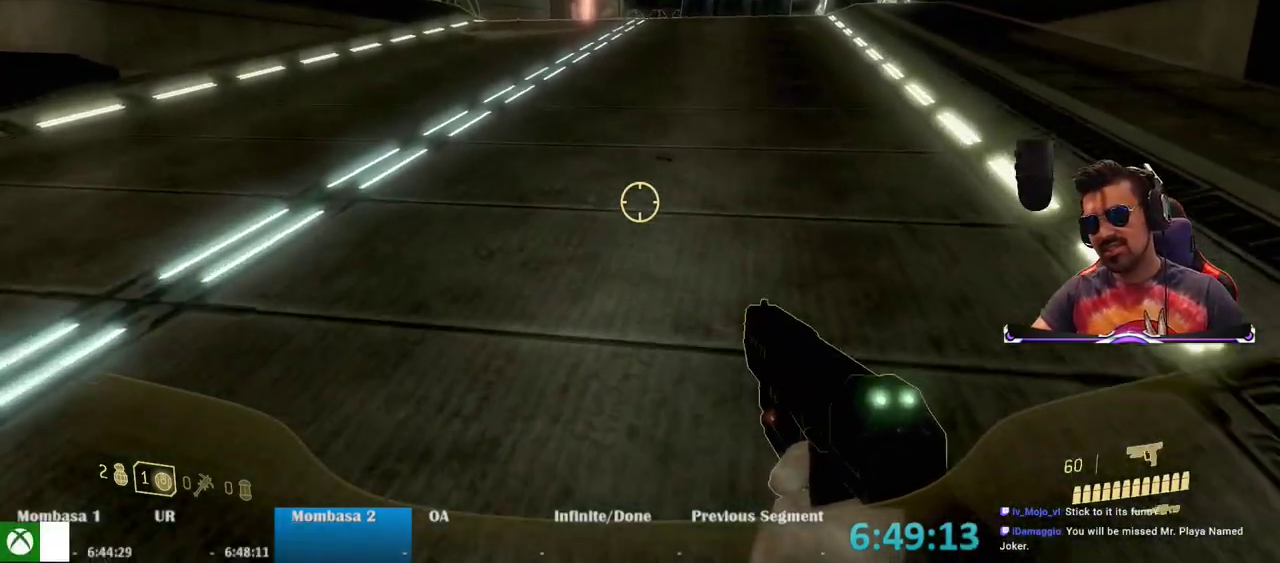
{"keys": ["w"], "mouse": [], "events": []}
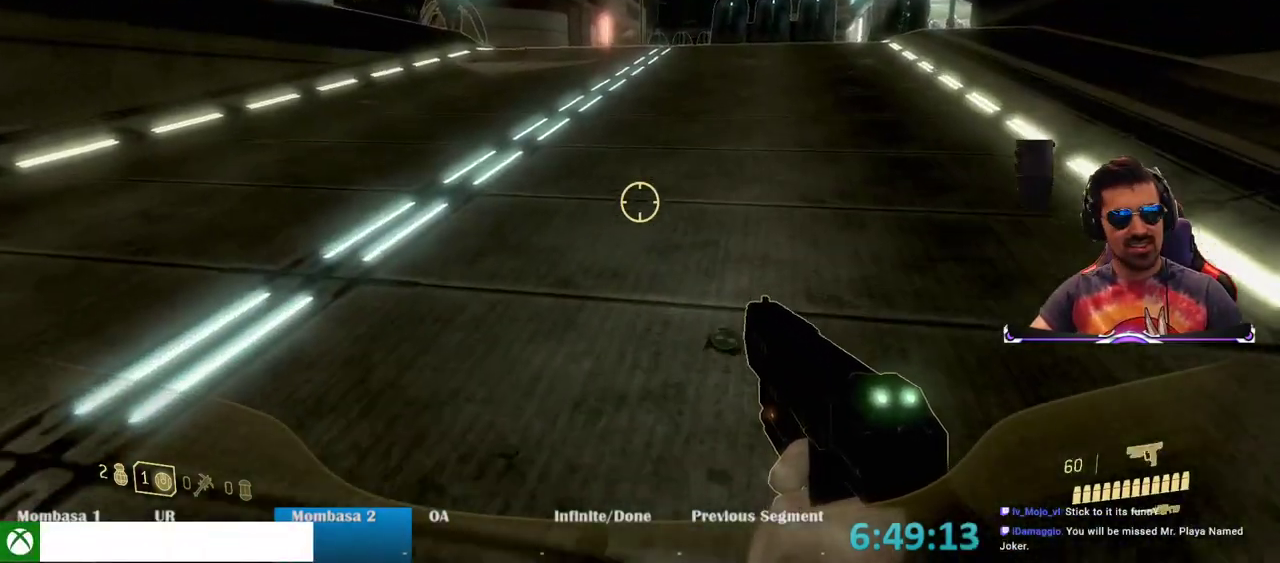
{"keys": ["w"], "mouse": [], "events": []}
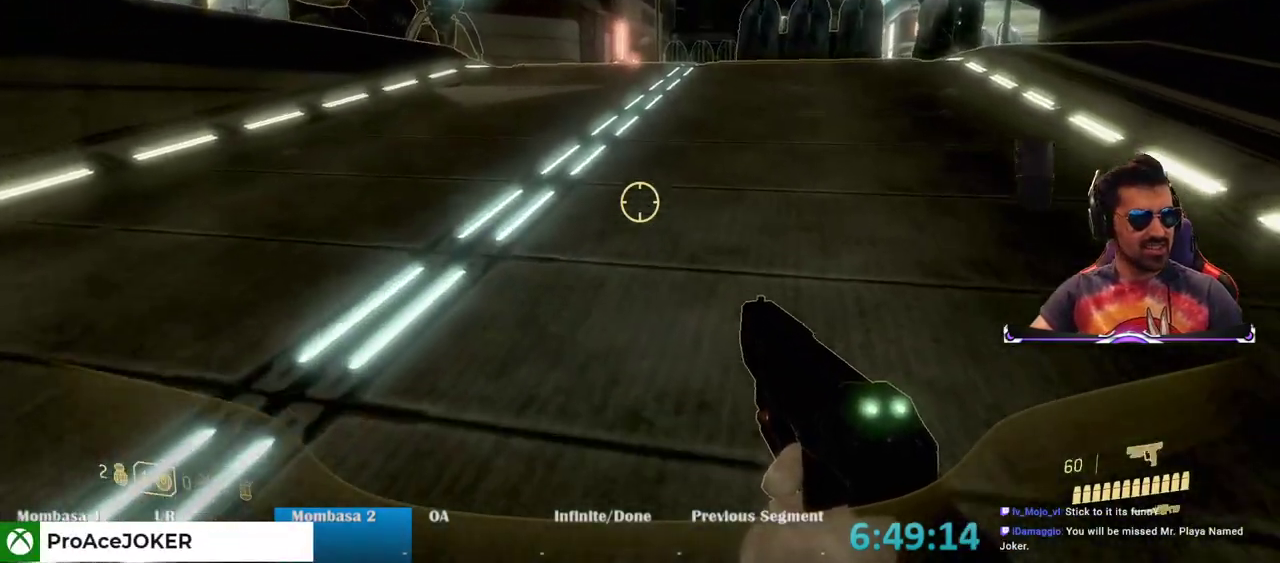
{"keys": ["w"], "mouse": [], "events": []}
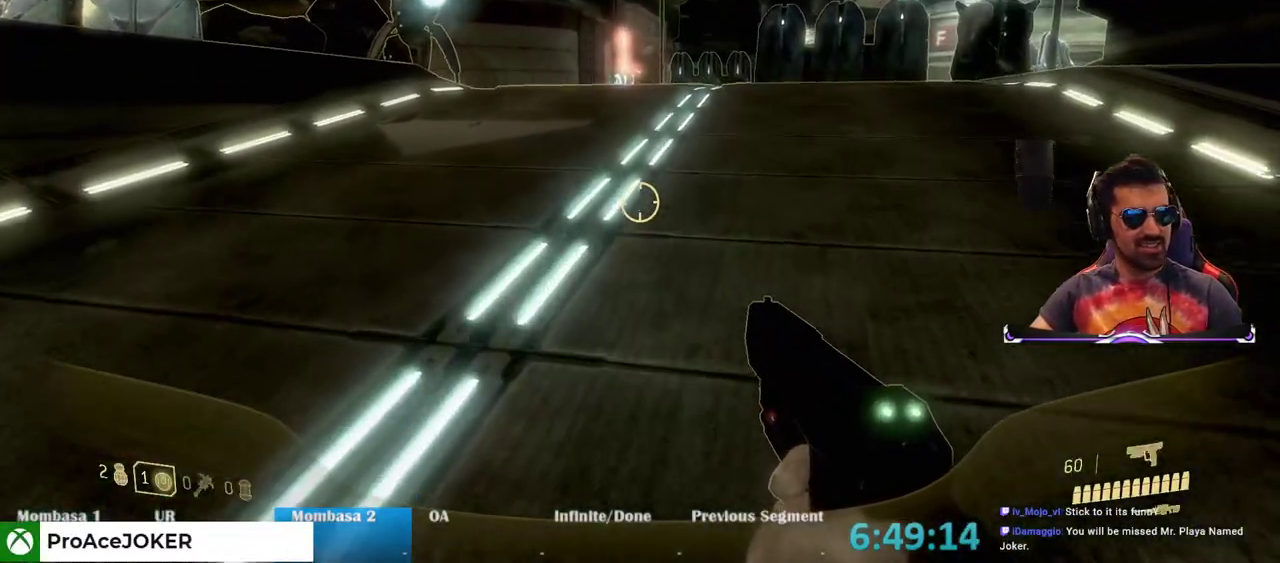
{"keys": ["w"], "mouse": [], "events": []}
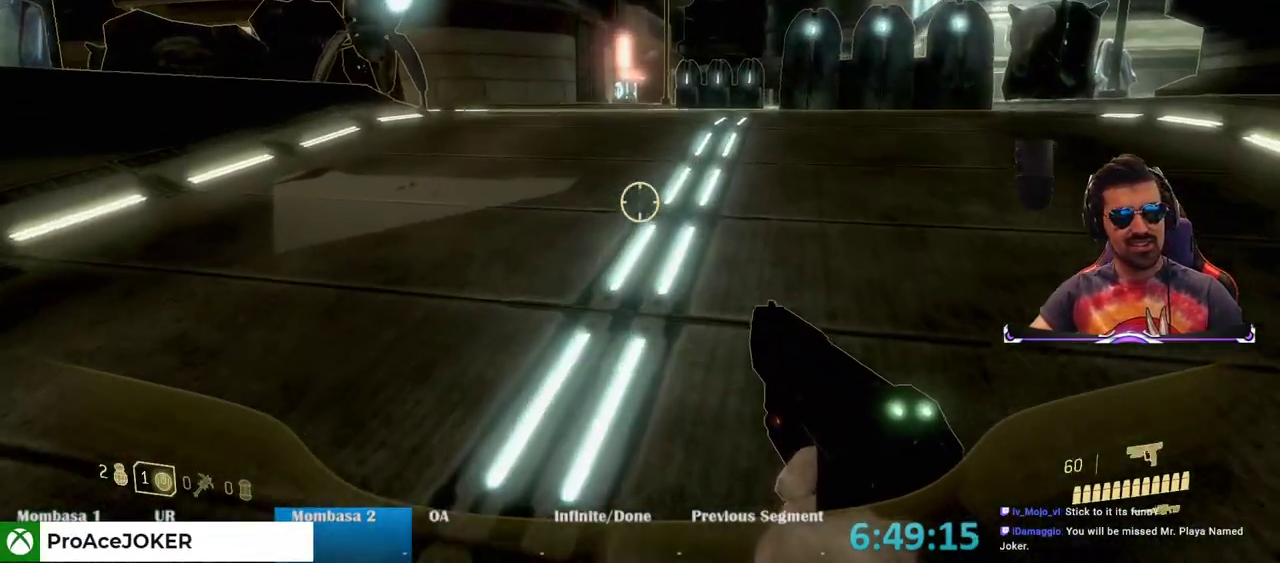
{"keys": ["w"], "mouse": [], "events": []}
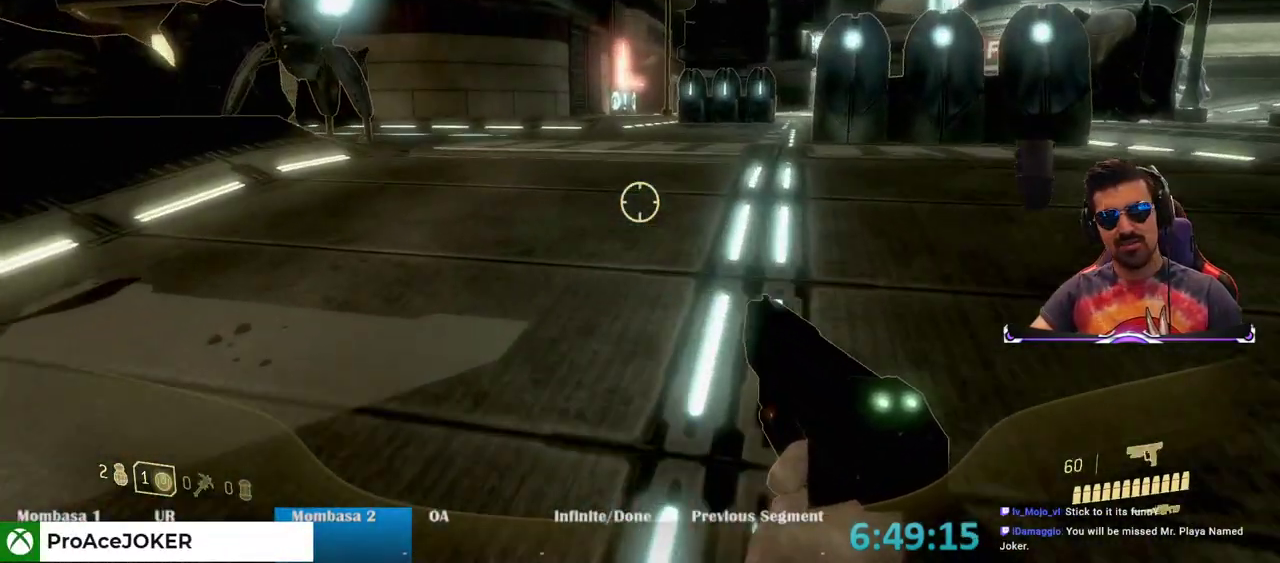
{"keys": ["w"], "mouse": [], "events": []}
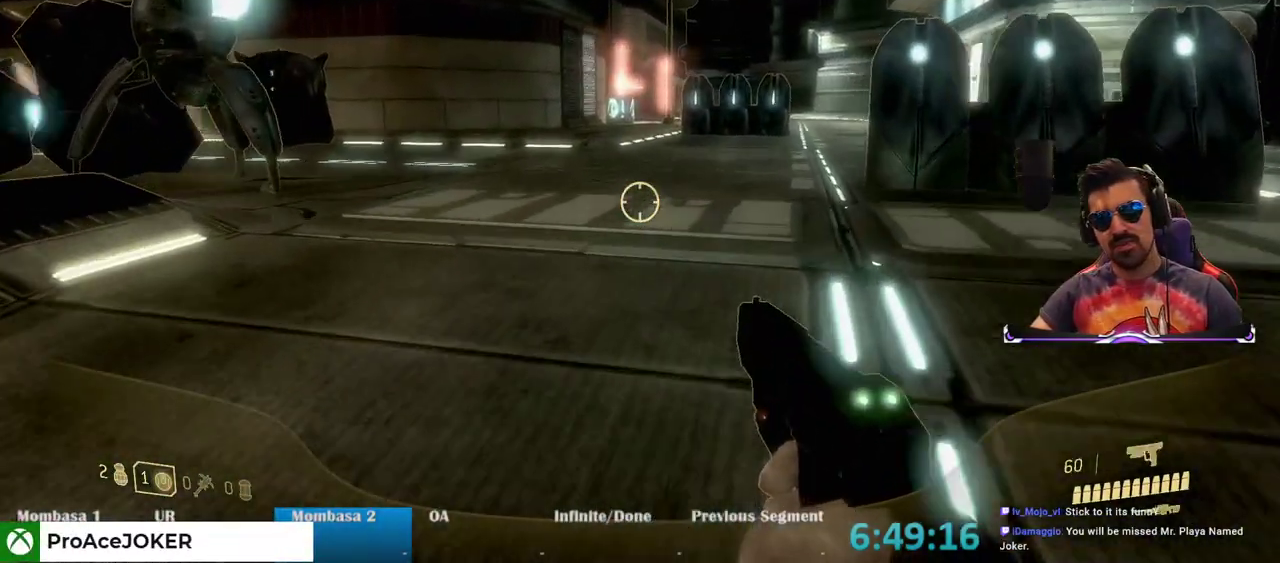
{"keys": ["w"], "mouse": [], "events": []}
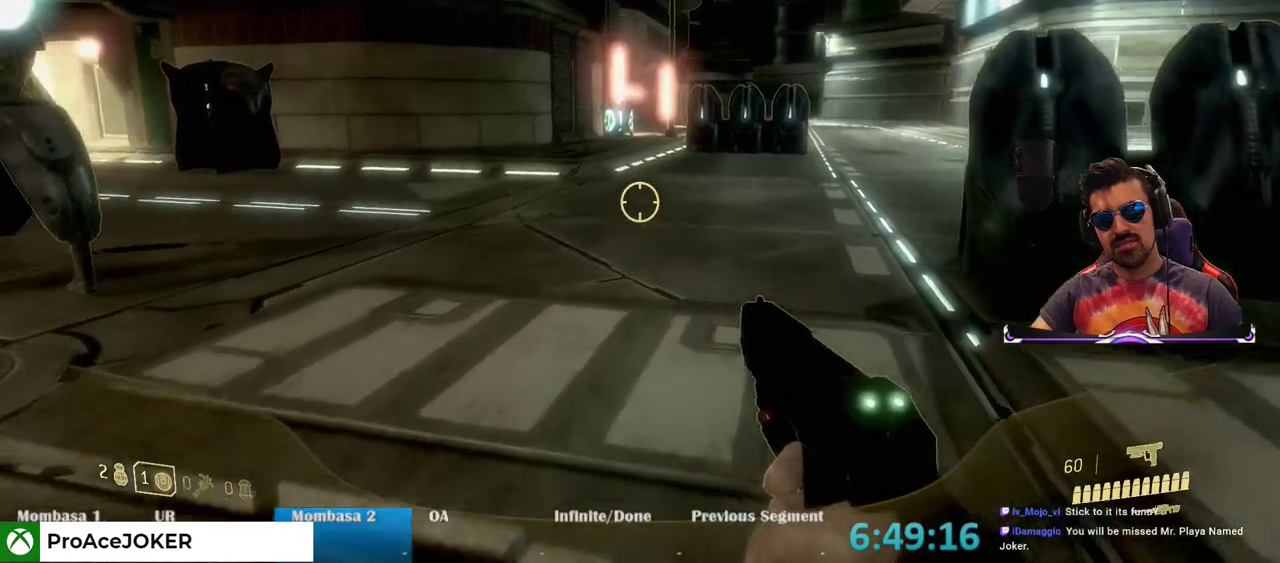
{"keys": ["w"], "mouse": [], "events": []}
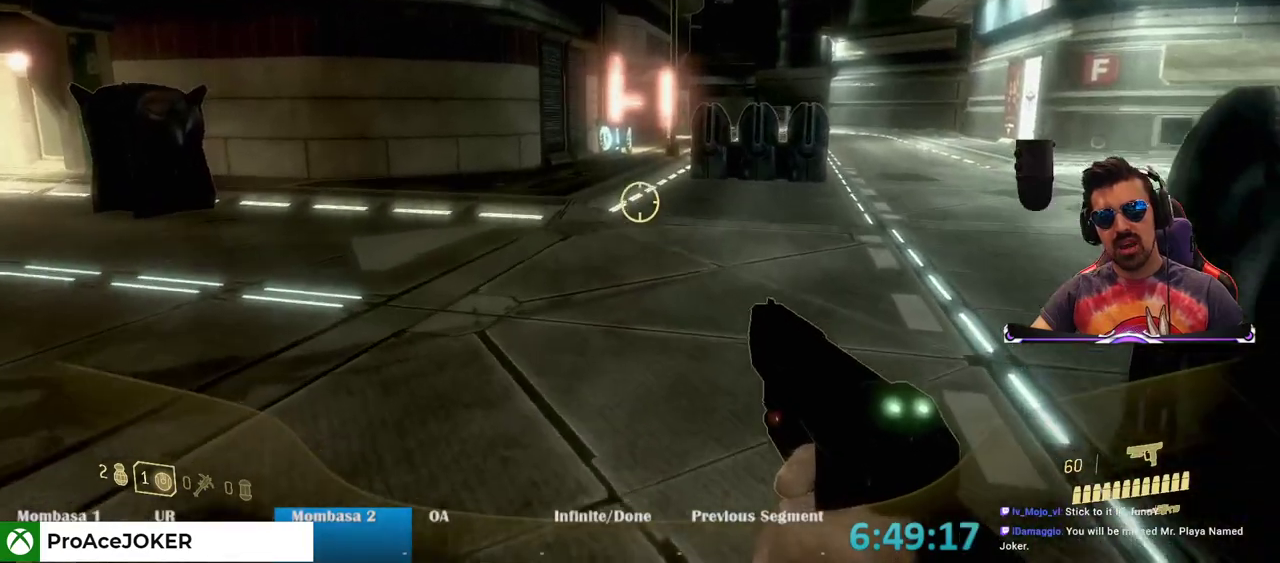
{"keys": ["w"], "mouse": [], "events": []}
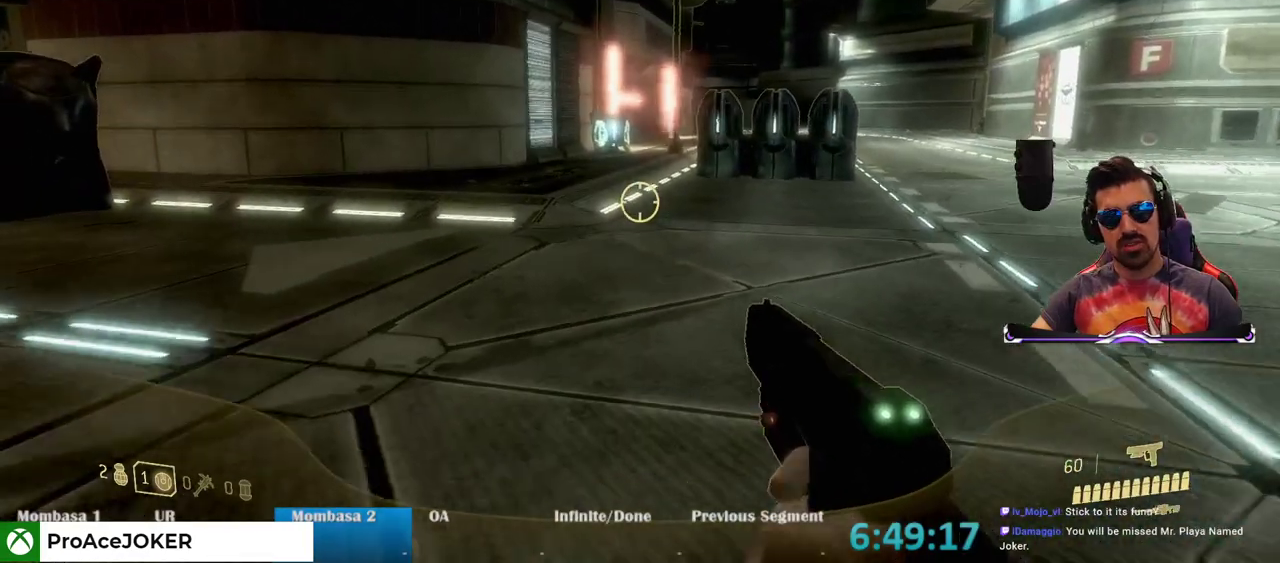
{"keys": ["w"], "mouse": [], "events": []}
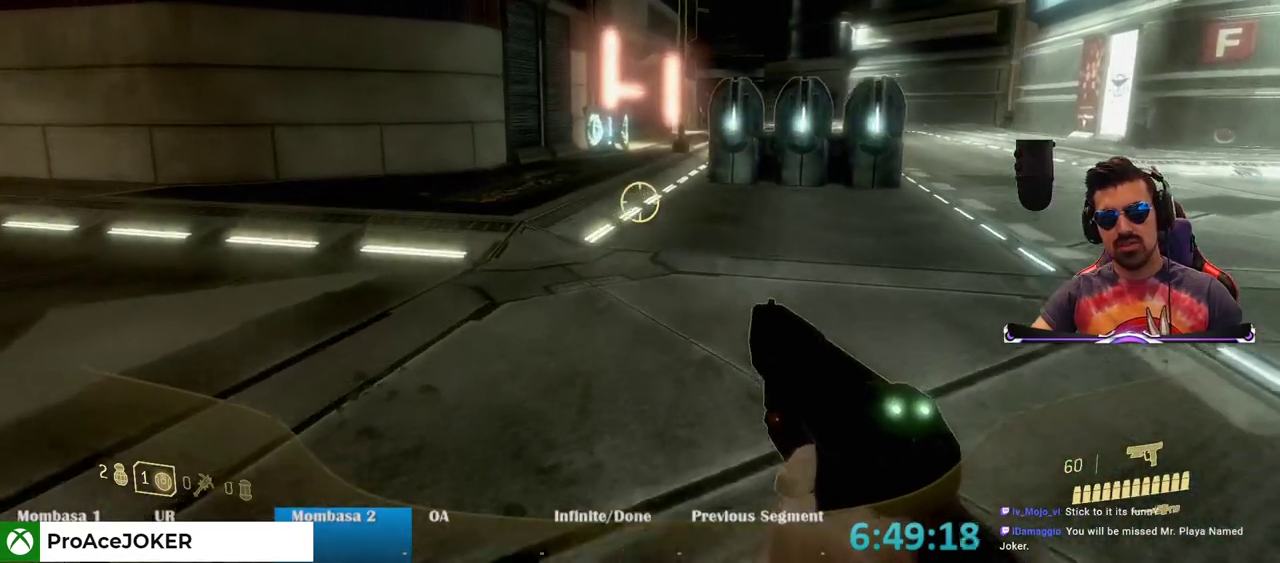
{"keys": ["w"], "mouse": [], "events": [[83, "a", "down"], [417, "a", "up"]]}
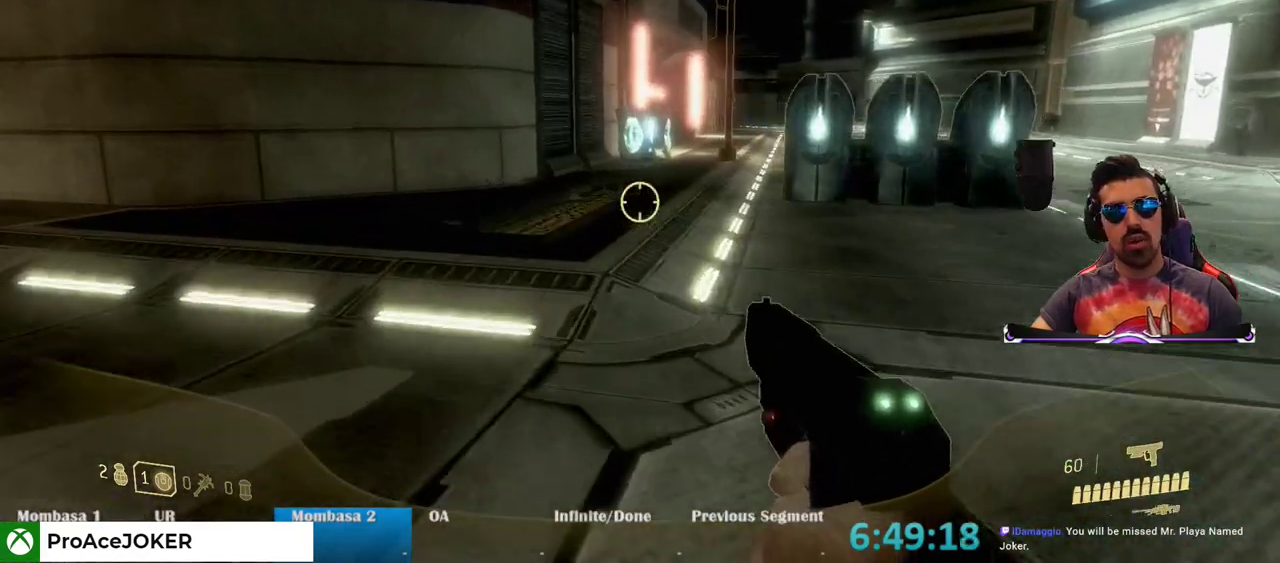
{"keys": ["w"], "mouse": [], "events": []}
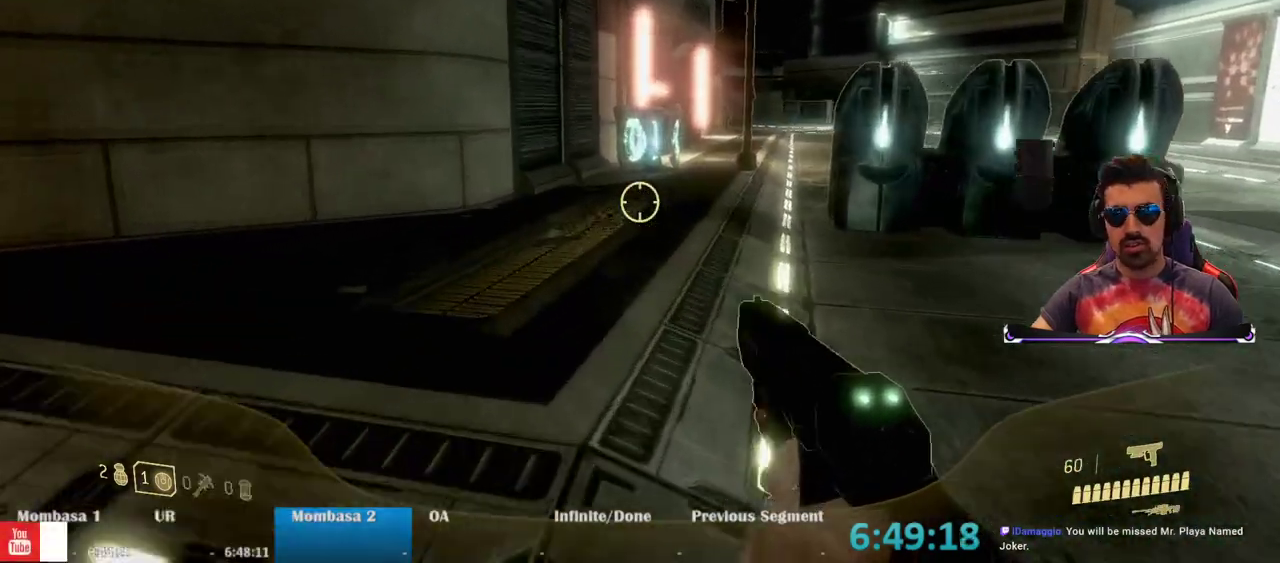
{"keys": ["w"], "mouse": [], "events": []}
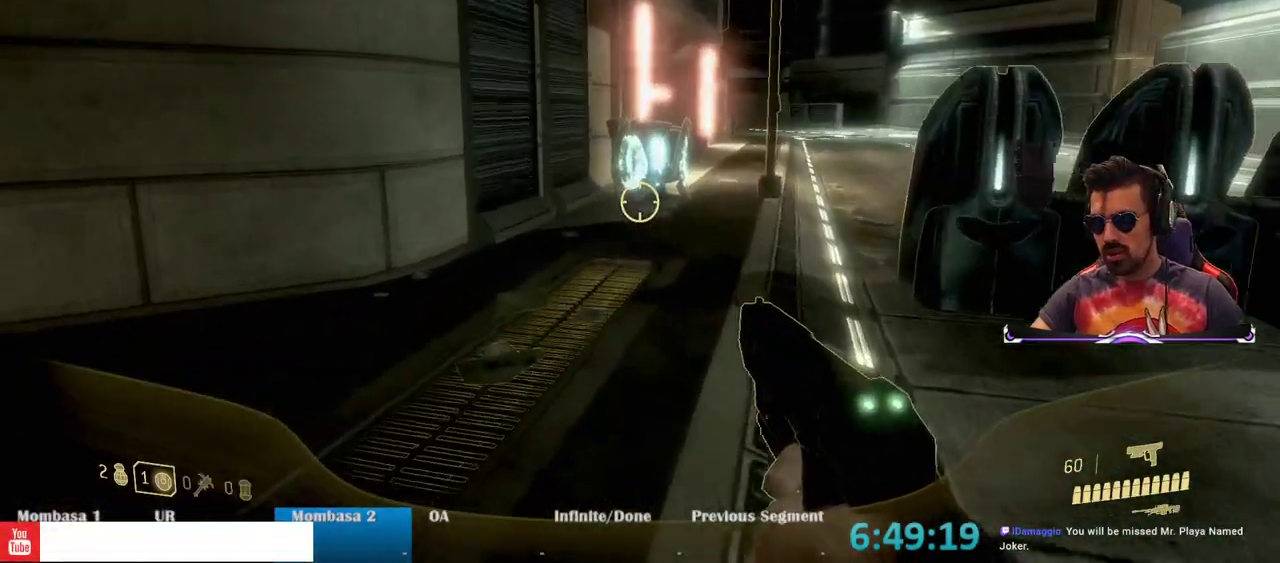
{"keys": ["w"], "mouse": [], "events": []}
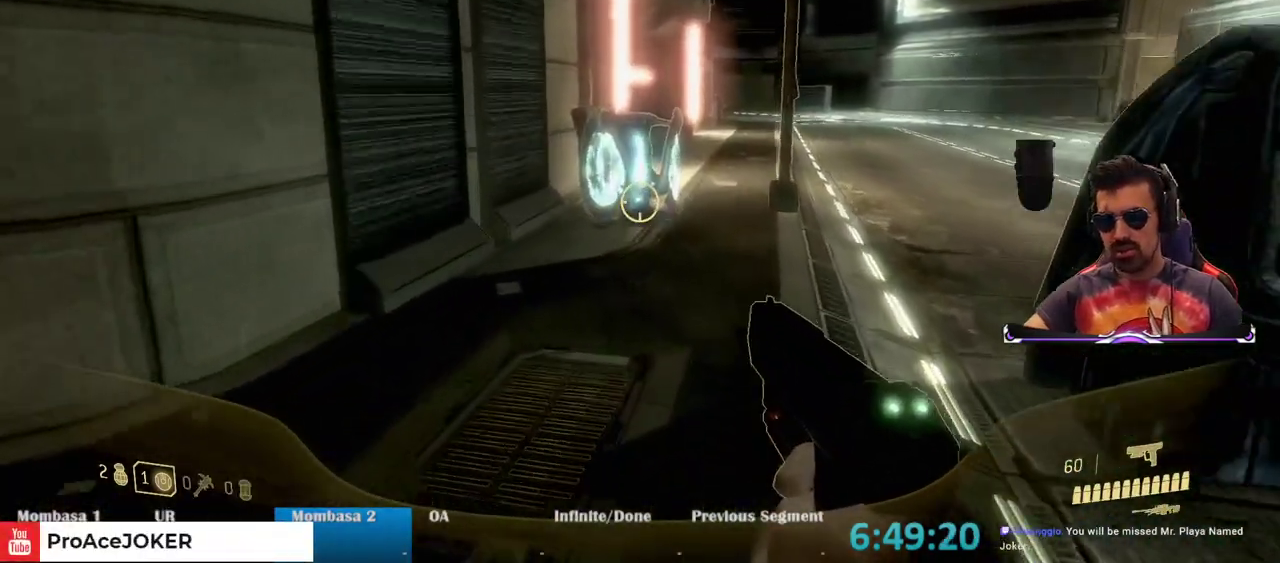
{"keys": ["w"], "mouse": [], "events": []}
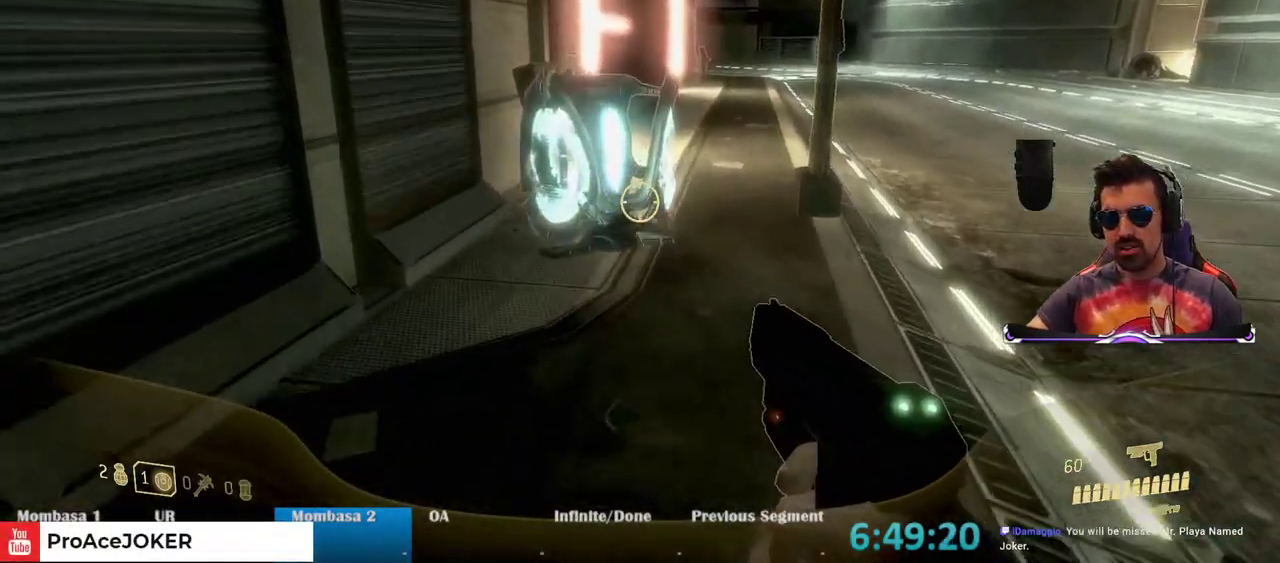
{"keys": ["d", "w"], "mouse": [], "events": [[117, "space", "down"], [367, "d", "down"], [367, "space", "up"]]}
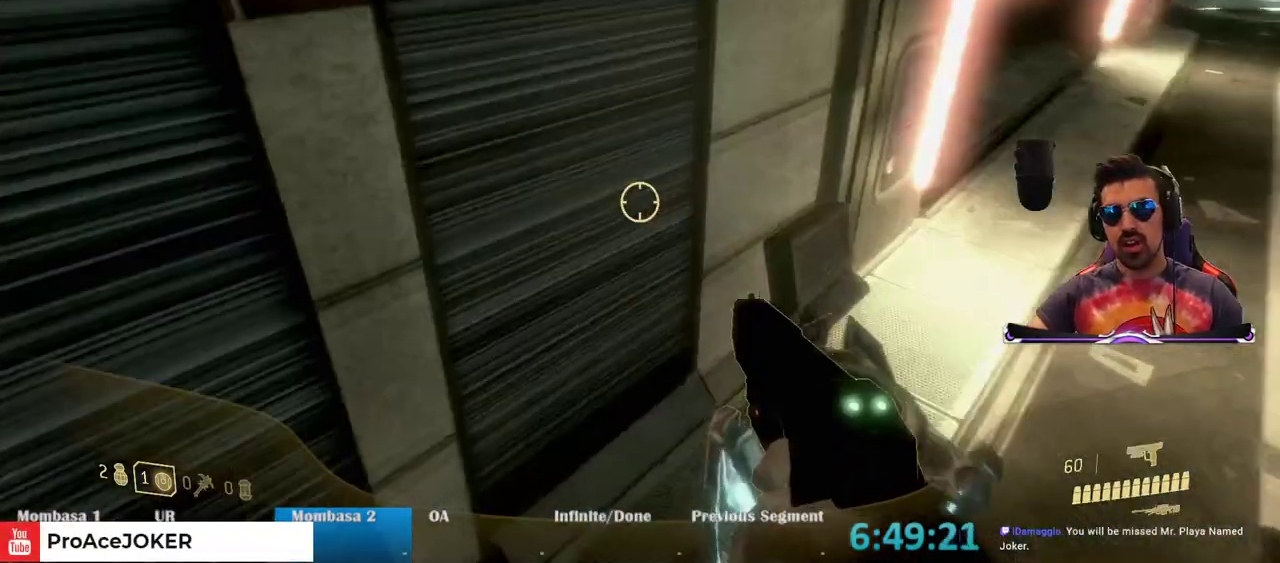
{"keys": ["d", "w"], "mouse": [], "events": []}
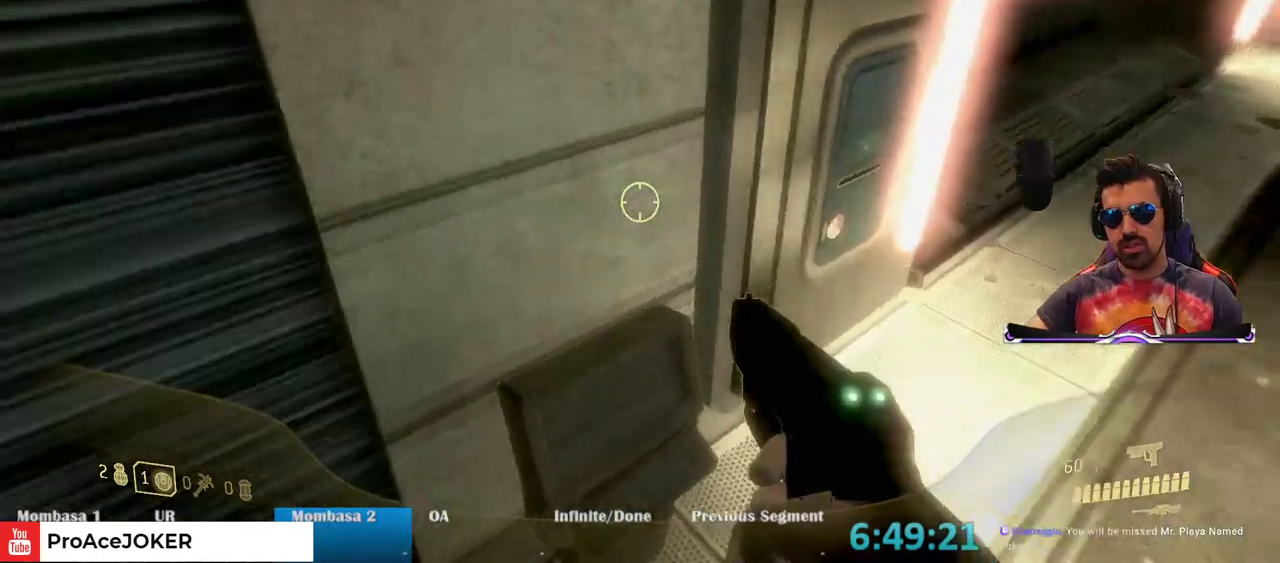
{"keys": ["d", "s", "space"], "mouse": [], "events": [[17, "w", "up"], [300, "s", "down"], [383, "space", "down"]]}
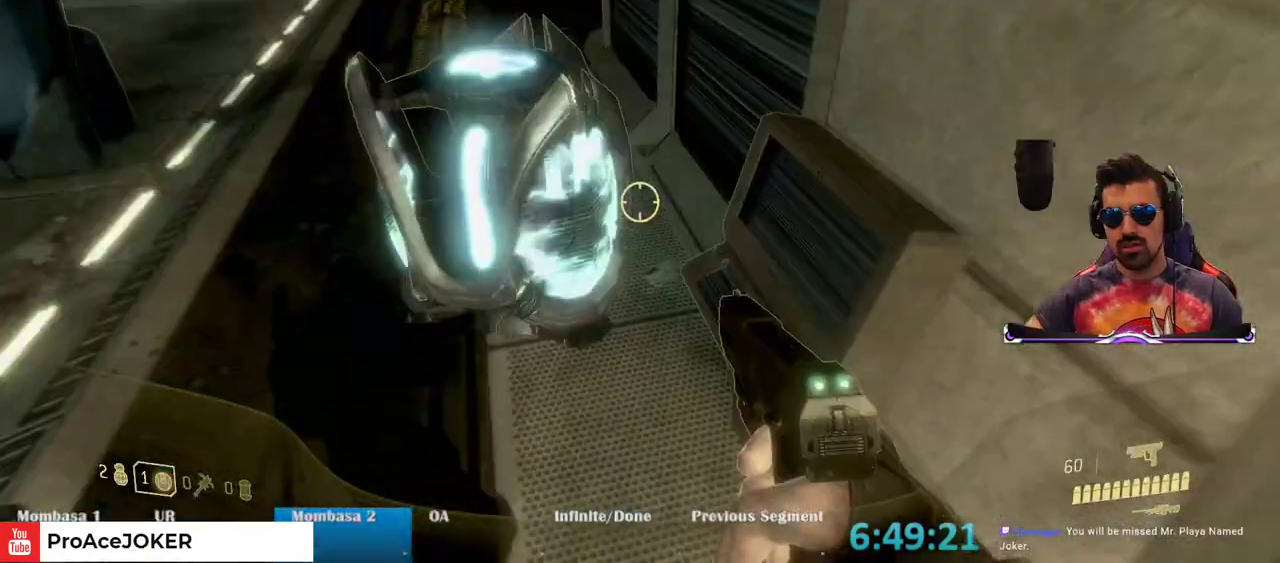
{"keys": ["s"], "mouse": [], "events": [[17, "mouse_left", "down"], [17, "space", "up"], [117, "d", "up"], [167, "mouse_left", "up"], [450, "a", "down"], [500, "a", "up"]]}
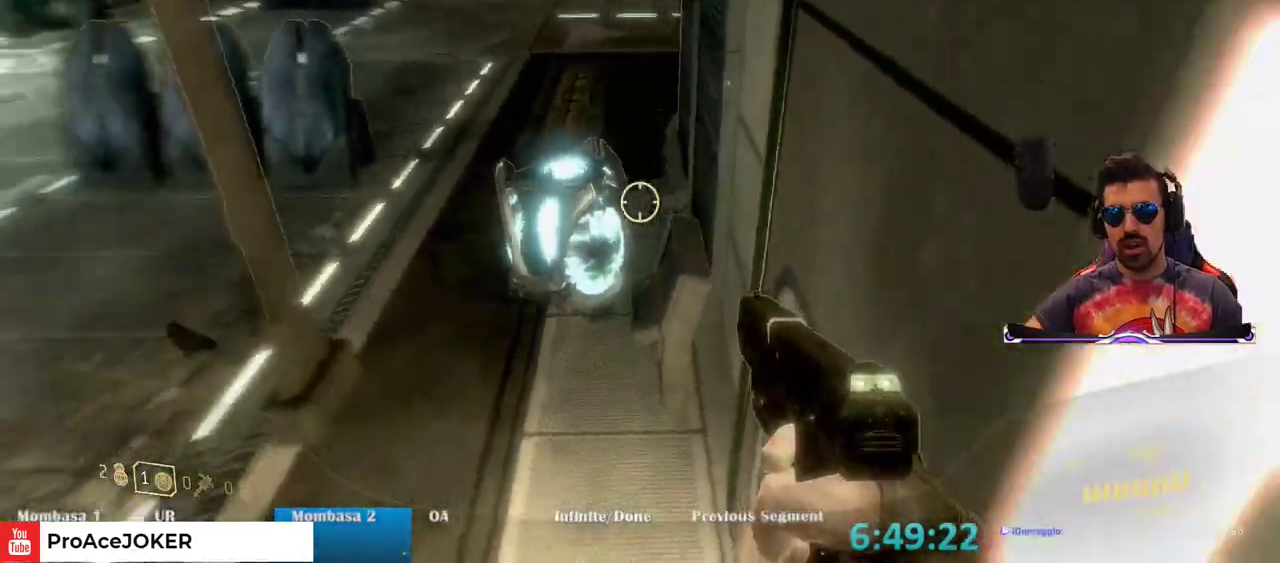
{"keys": ["d", "s"], "mouse": [], "events": [[50, "mouse_left", "down"], [133, "mouse_left", "up"], [500, "d", "down"]]}
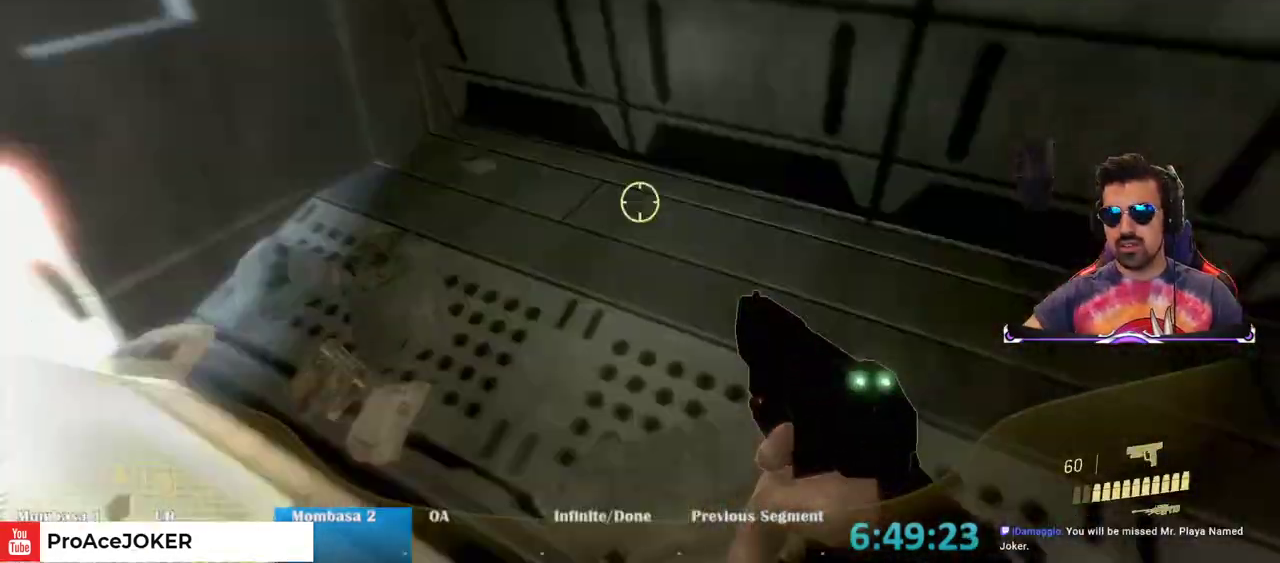
{"keys": ["w"], "mouse": [], "events": [[100, "s", "up"], [333, "w", "down"], [483, "d", "up"]]}
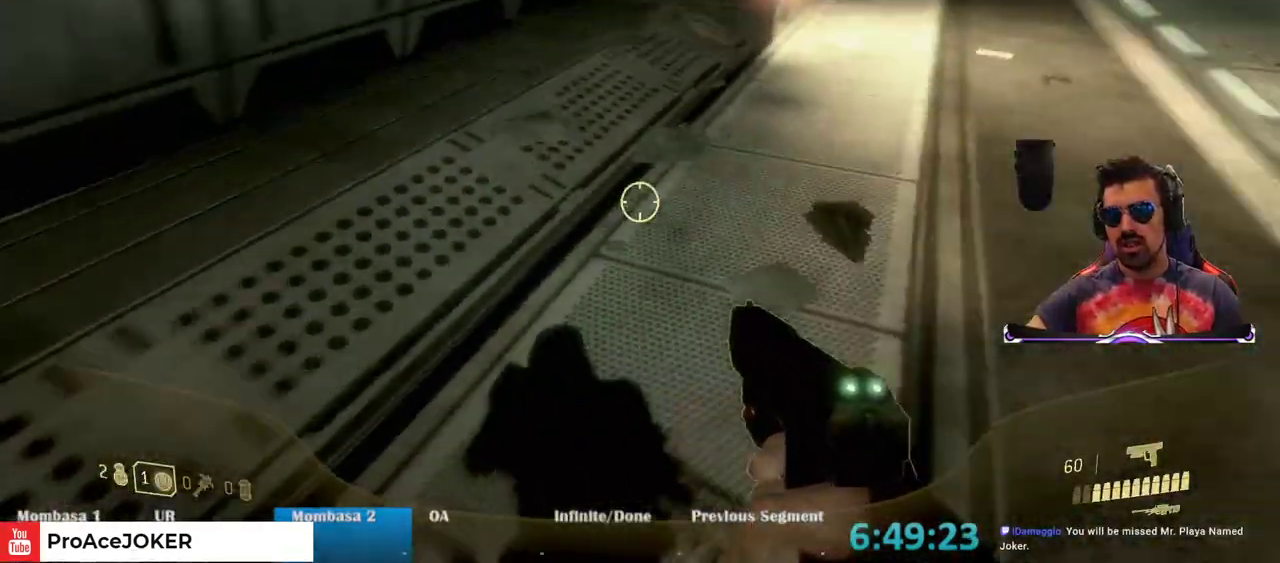
{"keys": ["w"], "mouse": [], "events": [[117, "r", "down"], [267, "r", "up"]]}
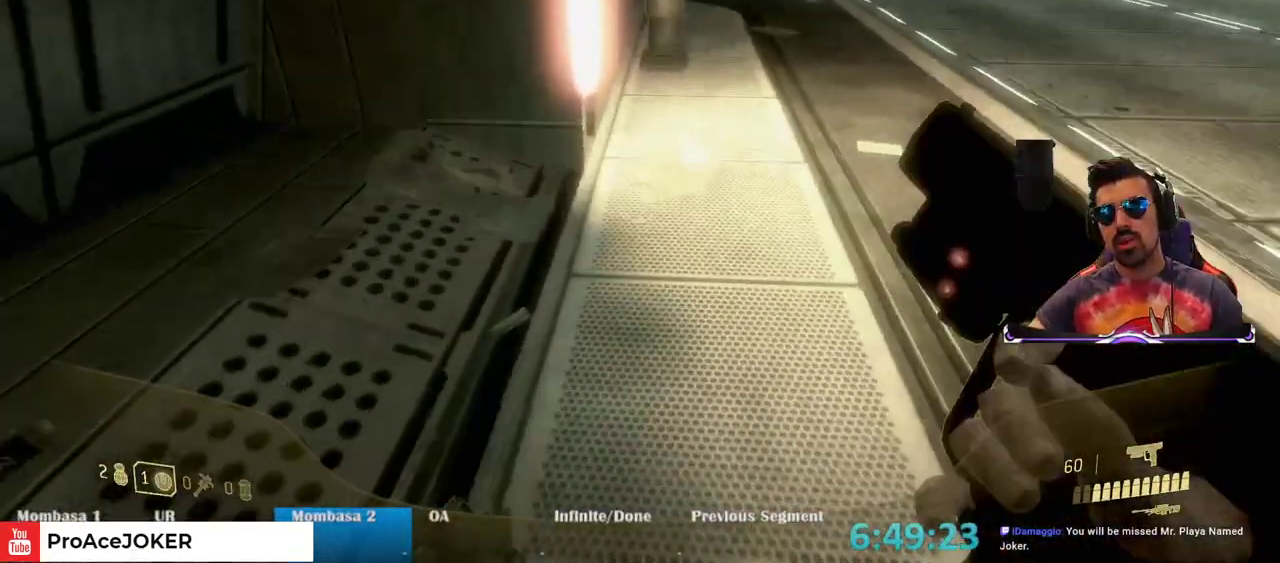
{"keys": ["w"], "mouse": [], "events": [[183, "d", "down"], [467, "d", "up"]]}
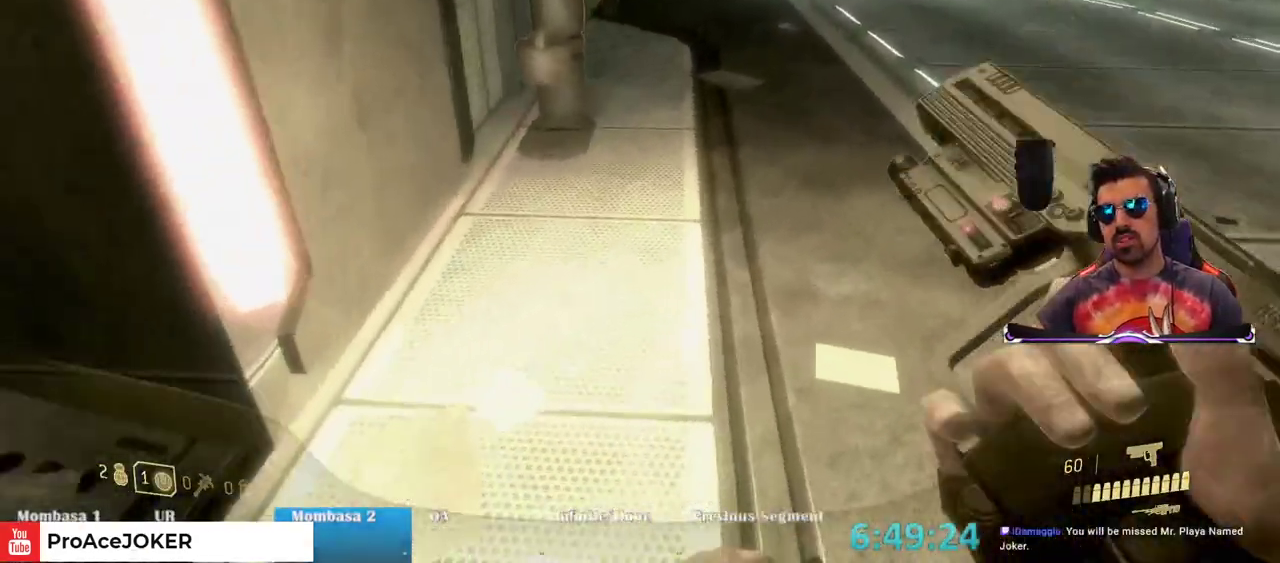
{"keys": ["w"], "mouse": [], "events": []}